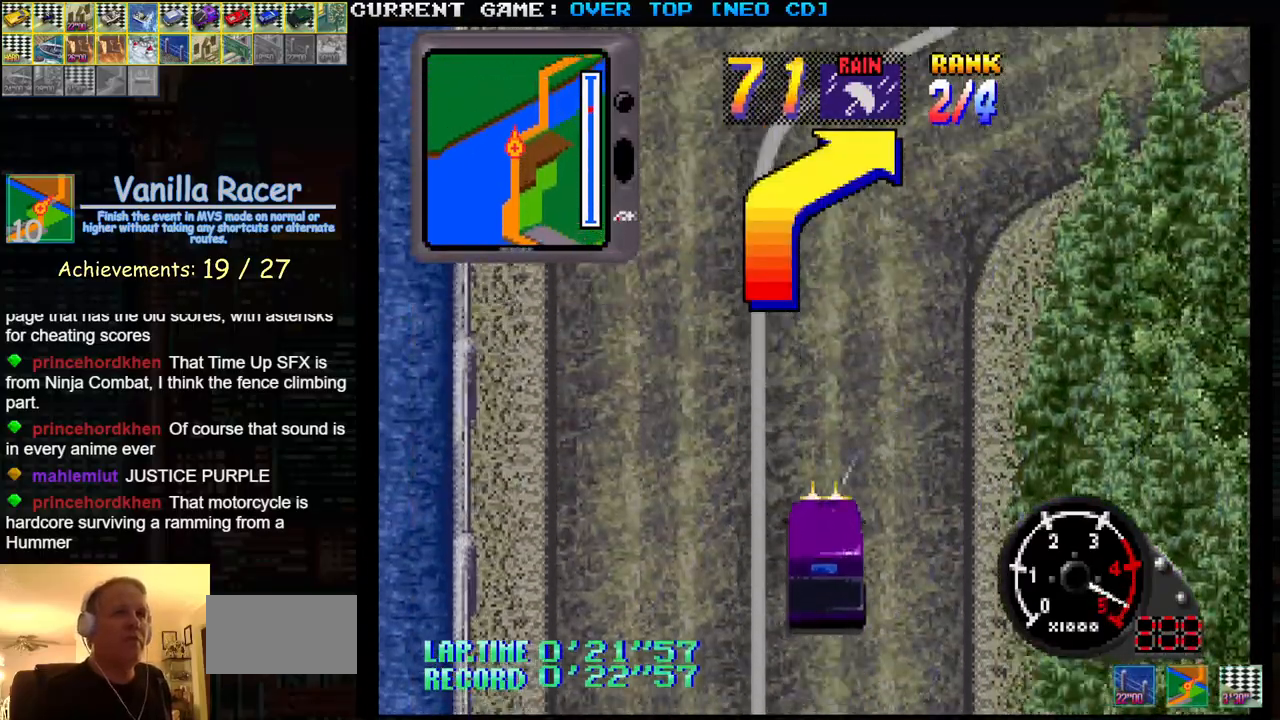
Gameplay with a controller (arcade stick); each line is a JSON object with the inputs held at the frame after it. "events" lists button and stick changes between this image and that frame as [ms after this image, input, new state], when the widget could be followed in between. Not read: L3 R3.
{"buttons": ["SQUARE"], "left_stick": "center", "events": [[400, "left_stick", "center"]]}
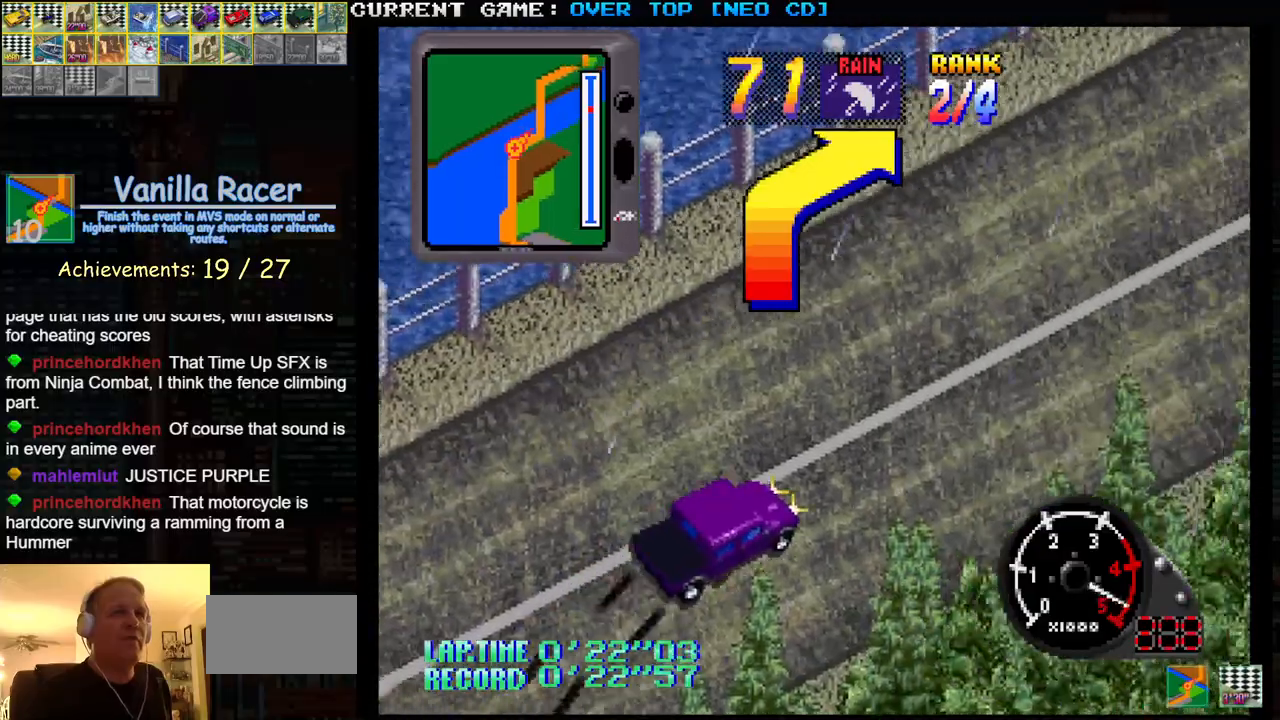
{"buttons": ["SQUARE"], "left_stick": "center", "events": [[17, "left_stick", "left"], [100, "left_stick", "center"]]}
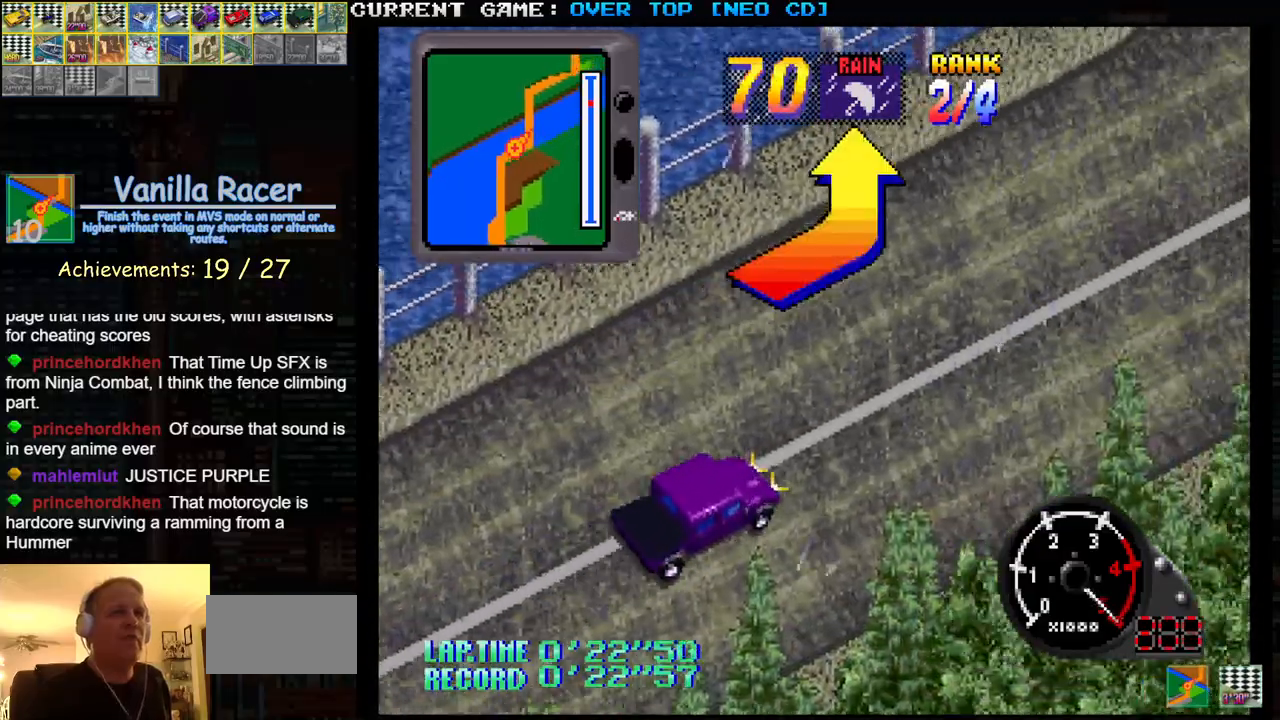
{"buttons": ["SQUARE"], "left_stick": "left", "events": [[83, "left_stick", "left"]]}
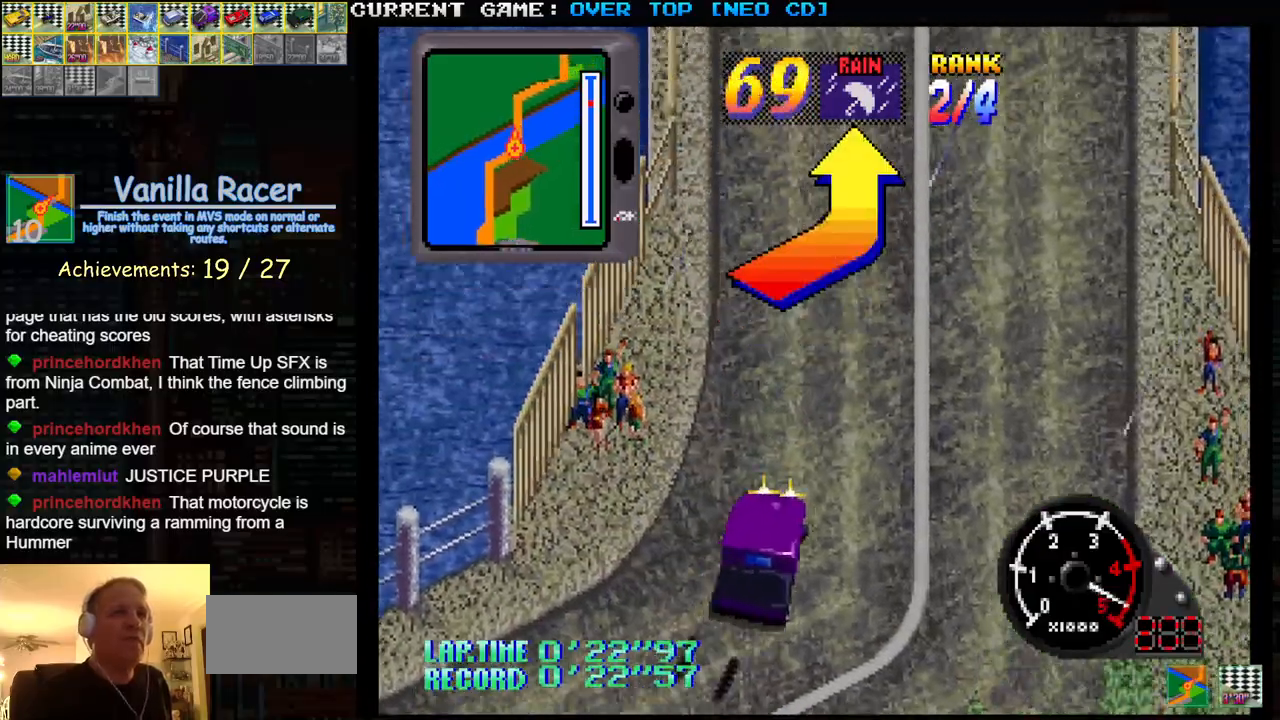
{"buttons": ["SQUARE"], "left_stick": "center", "events": [[33, "left_stick", "center"], [150, "left_stick", "right"], [267, "left_stick", "center"]]}
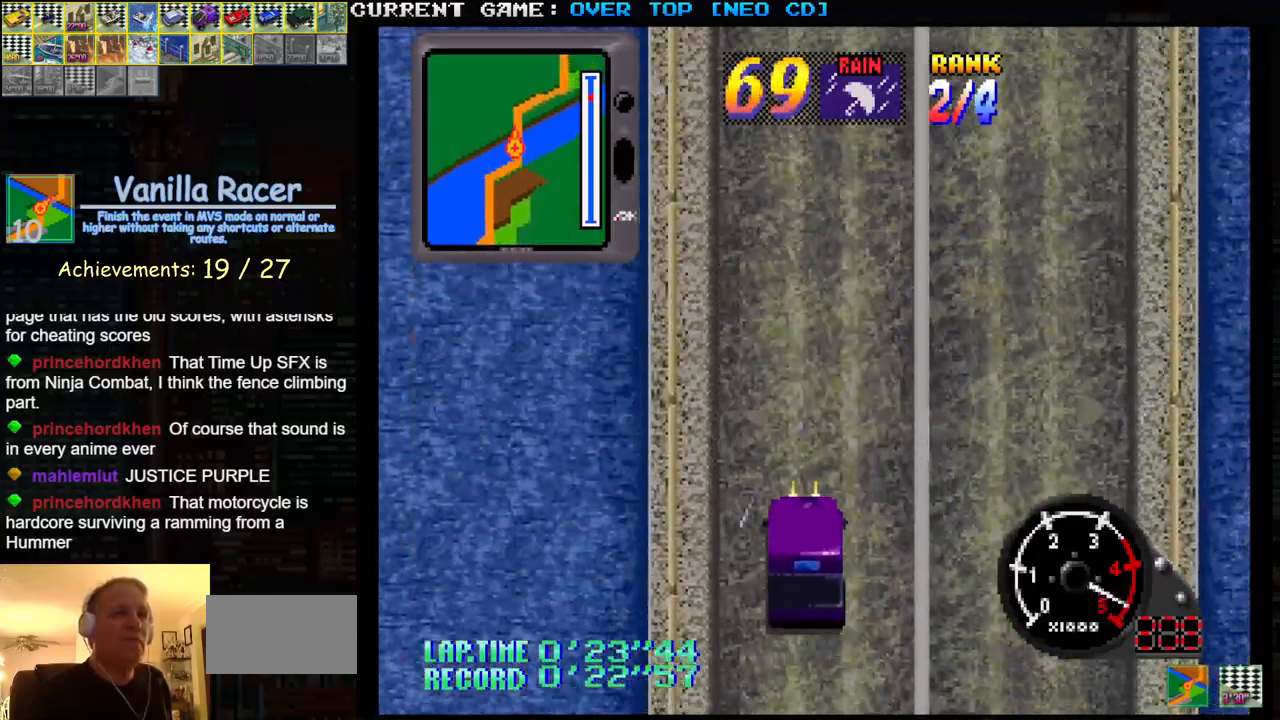
{"buttons": ["SQUARE"], "left_stick": "center", "events": []}
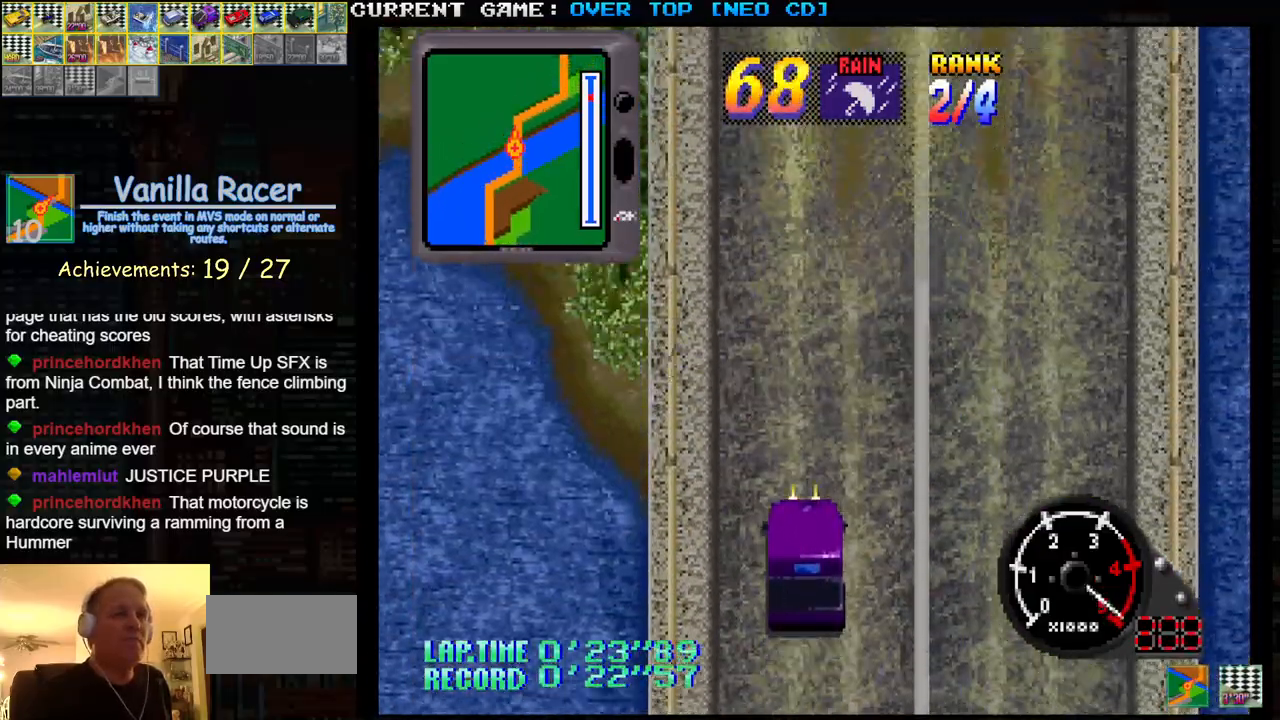
{"buttons": ["SQUARE"], "left_stick": "center", "events": []}
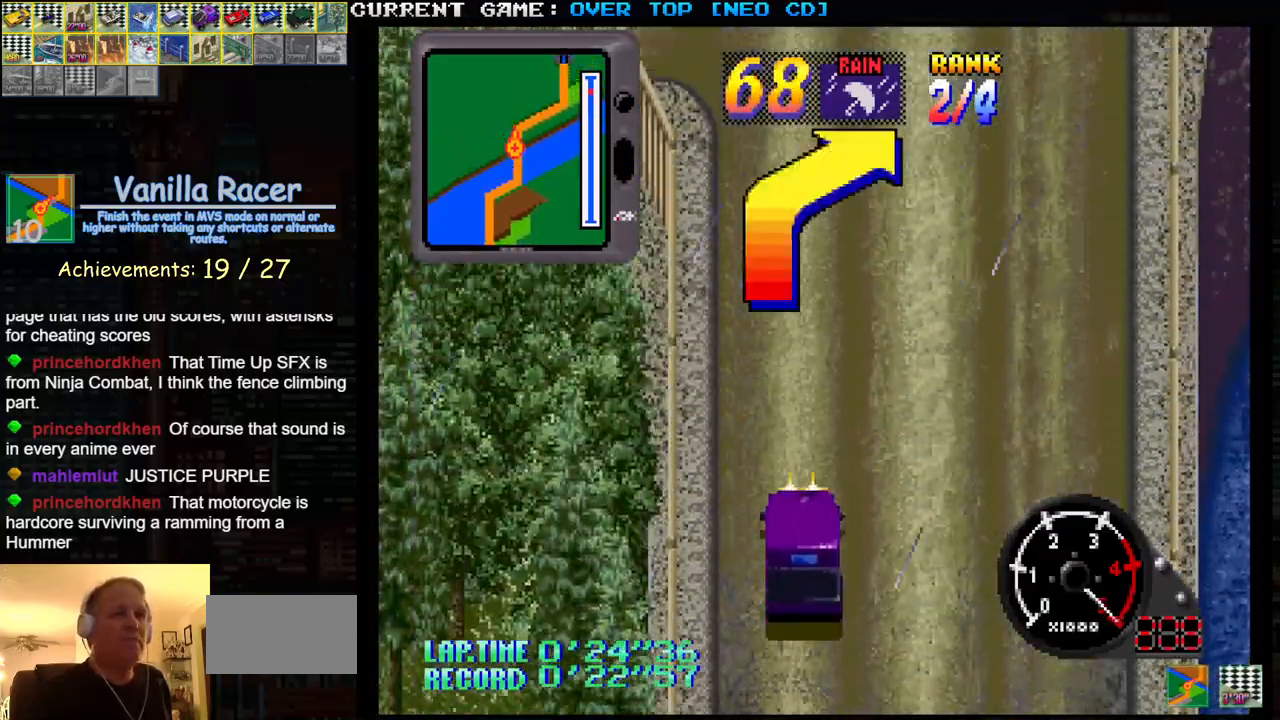
{"buttons": ["SQUARE"], "left_stick": "right", "events": [[100, "left_stick", "right"]]}
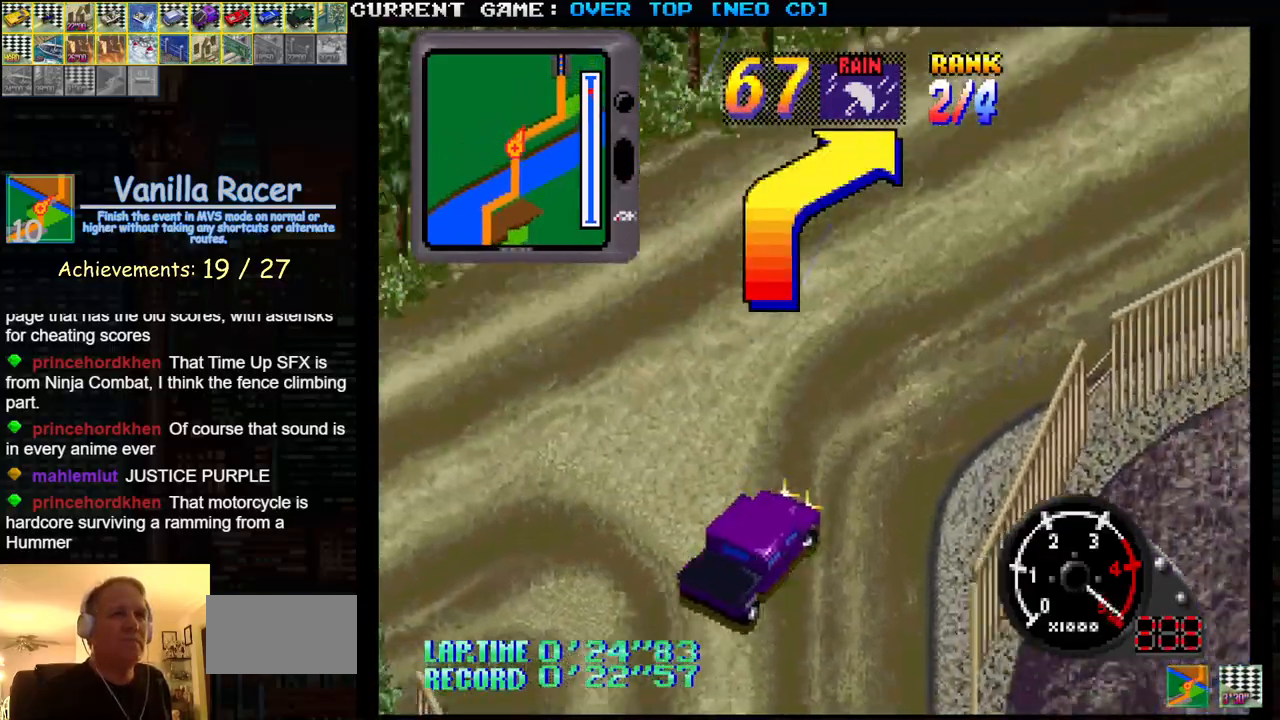
{"buttons": ["SQUARE"], "left_stick": "center", "events": [[33, "left_stick", "center"]]}
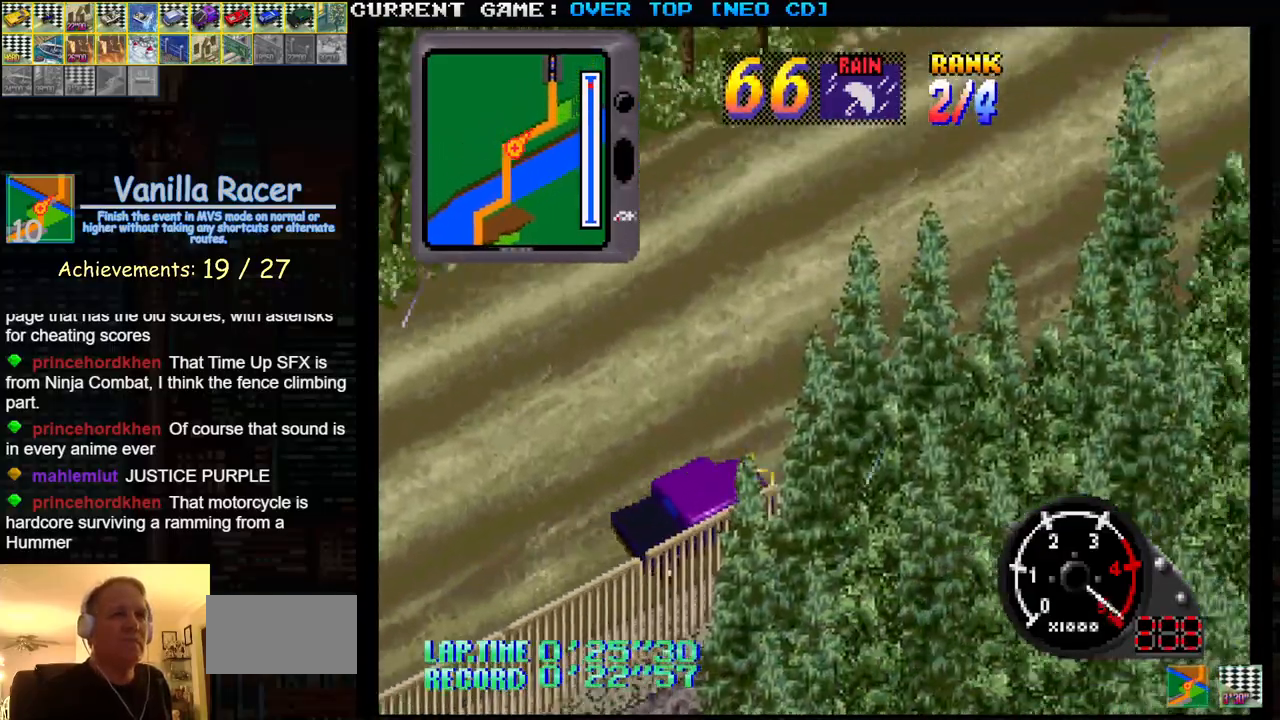
{"buttons": ["SQUARE"], "left_stick": "center", "events": []}
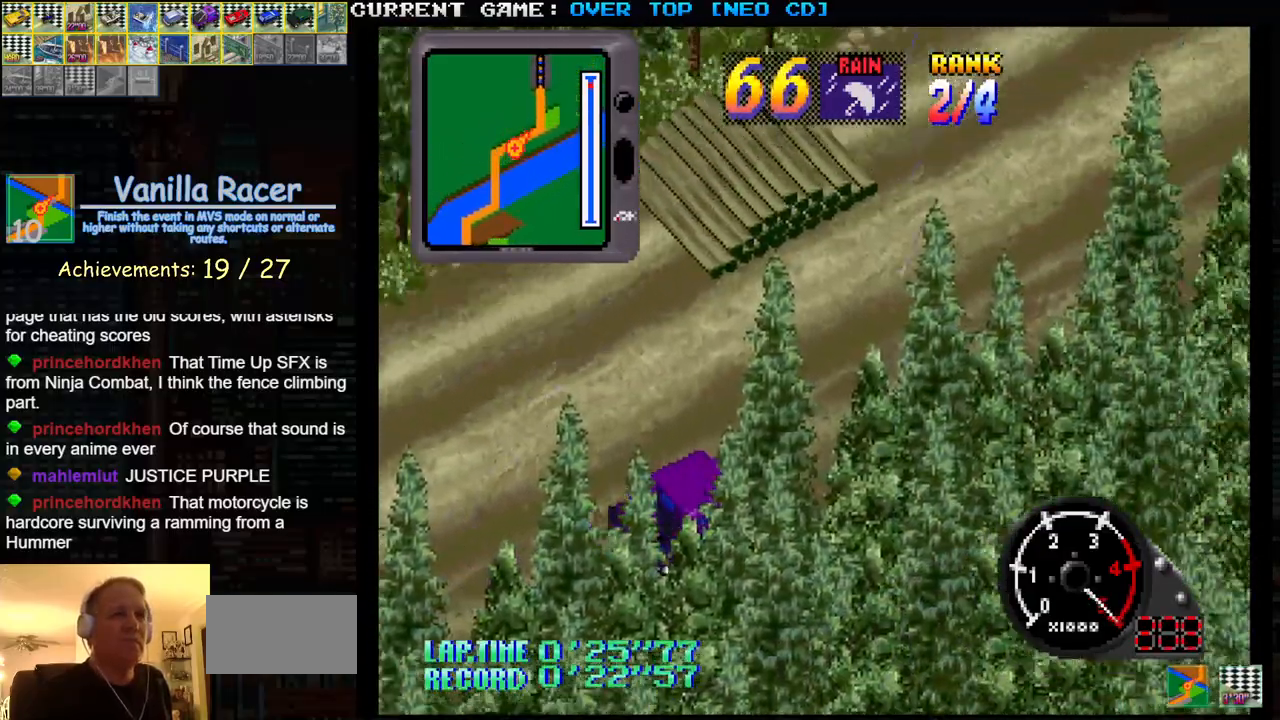
{"buttons": ["SQUARE"], "left_stick": "center", "events": []}
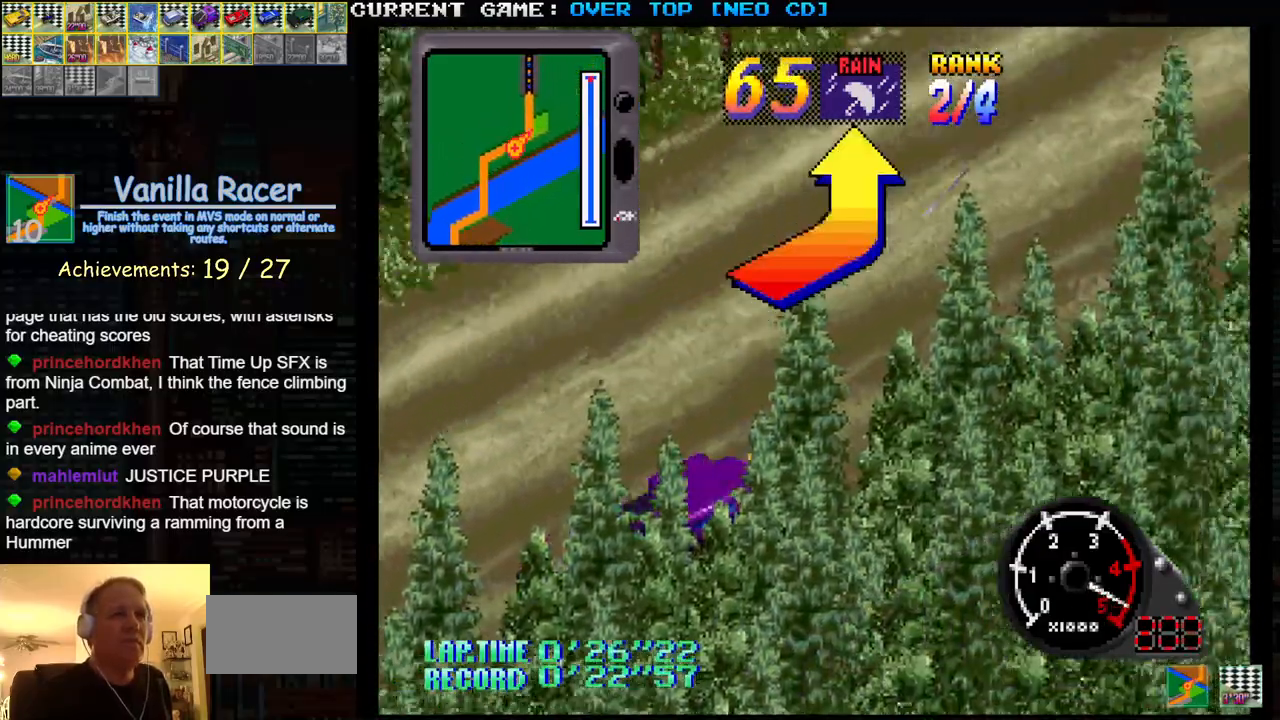
{"buttons": ["SQUARE"], "left_stick": "center", "events": [[83, "left_stick", "left"], [500, "left_stick", "center"]]}
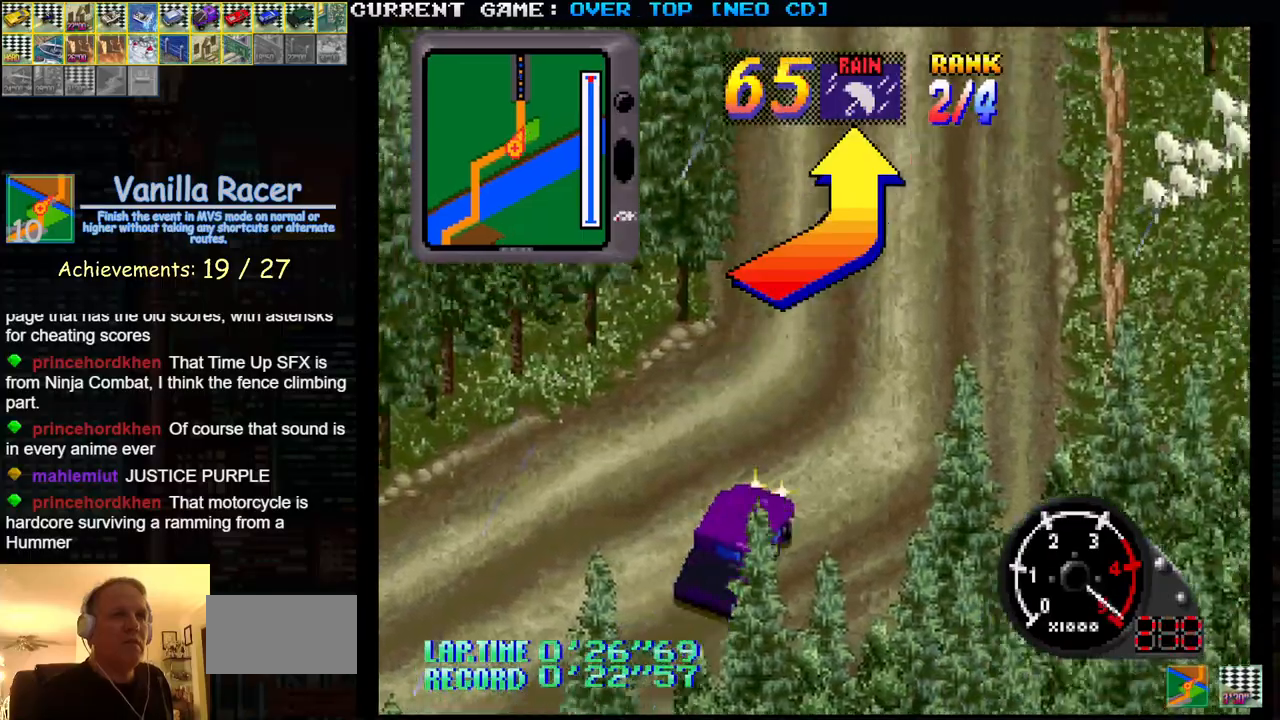
{"buttons": ["SQUARE"], "left_stick": "right", "events": [[117, "left_stick", "left"], [267, "left_stick", "center"], [333, "left_stick", "right"]]}
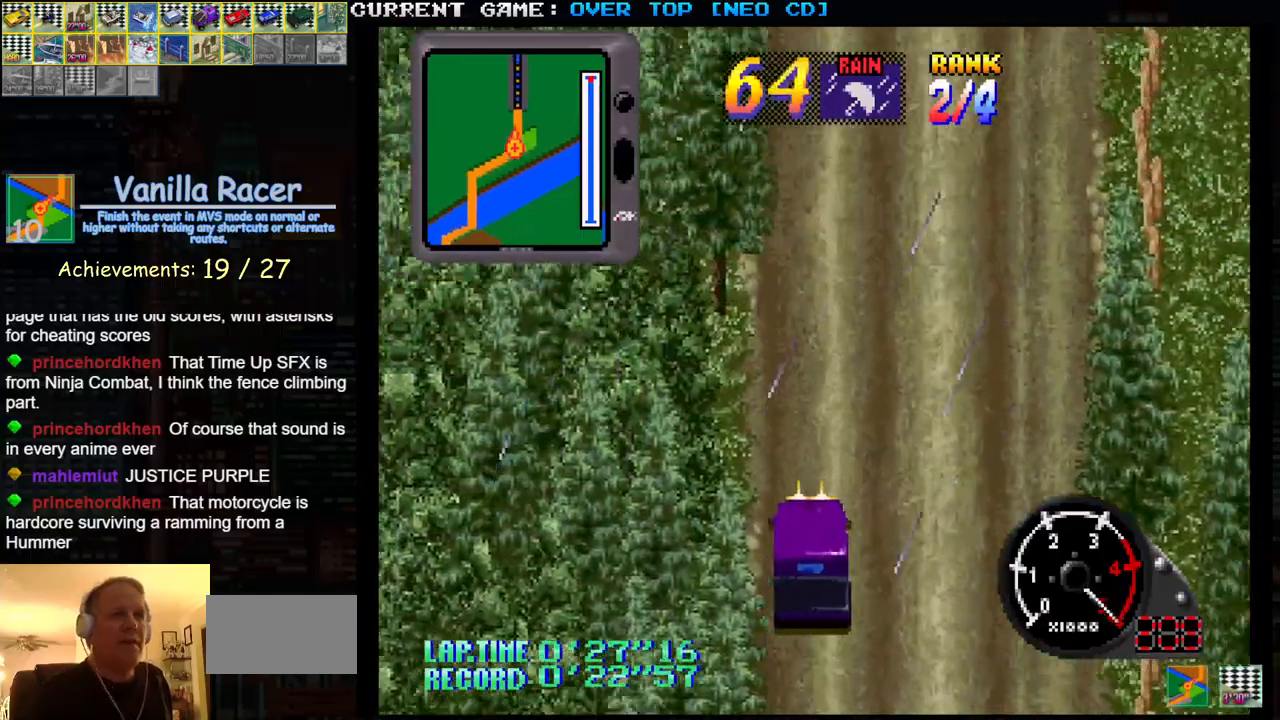
{"buttons": ["SQUARE"], "left_stick": "center", "events": [[33, "left_stick", "center"]]}
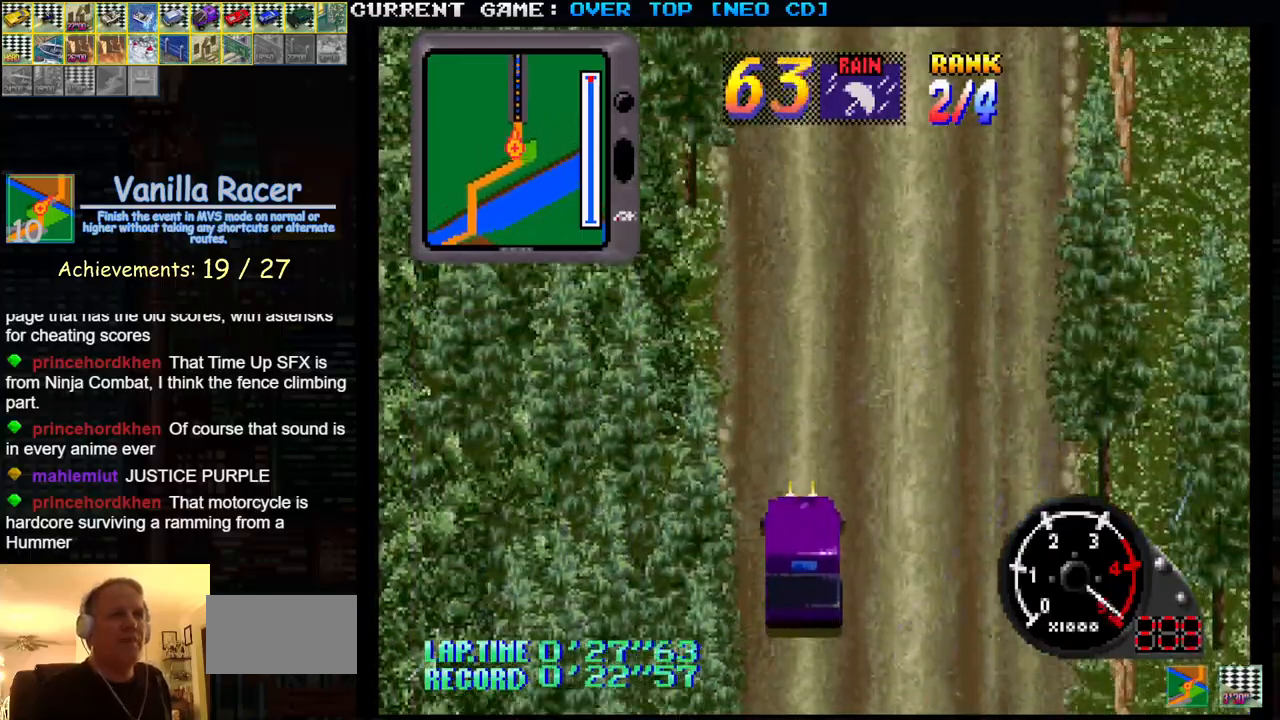
{"buttons": ["SQUARE"], "left_stick": "center", "events": []}
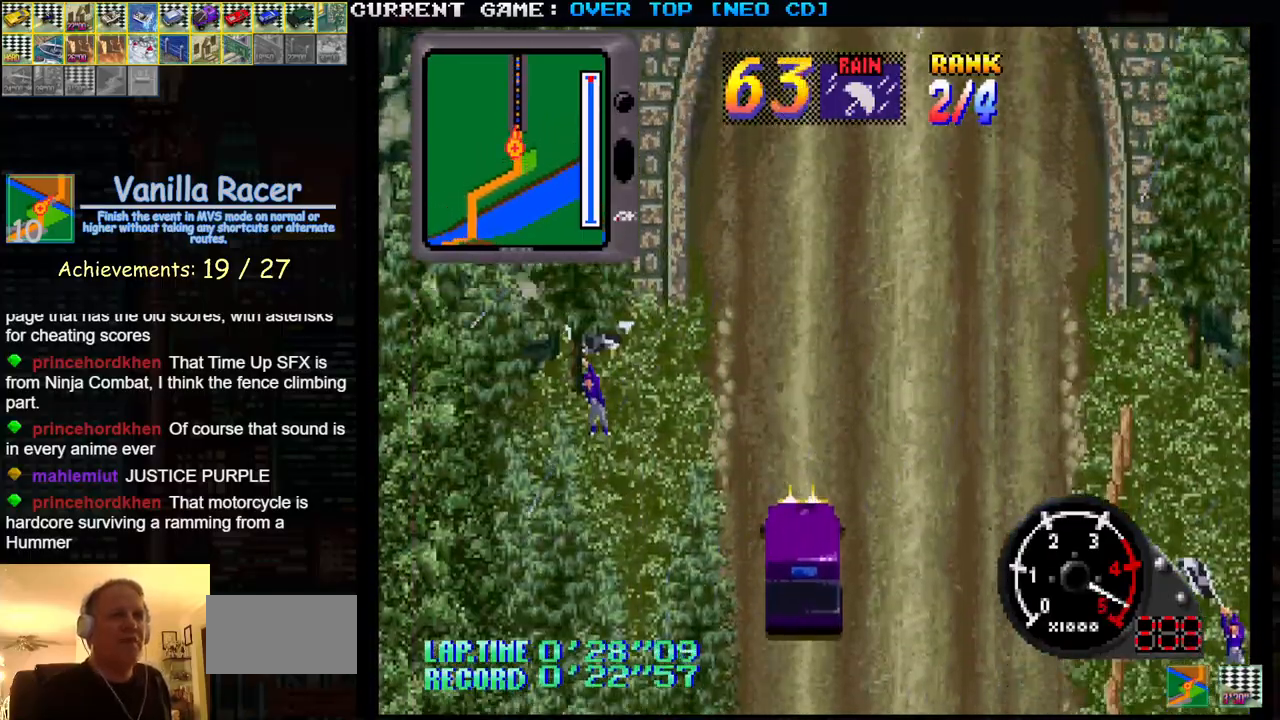
{"buttons": [], "left_stick": "center", "events": [[233, "SQUARE", "up"]]}
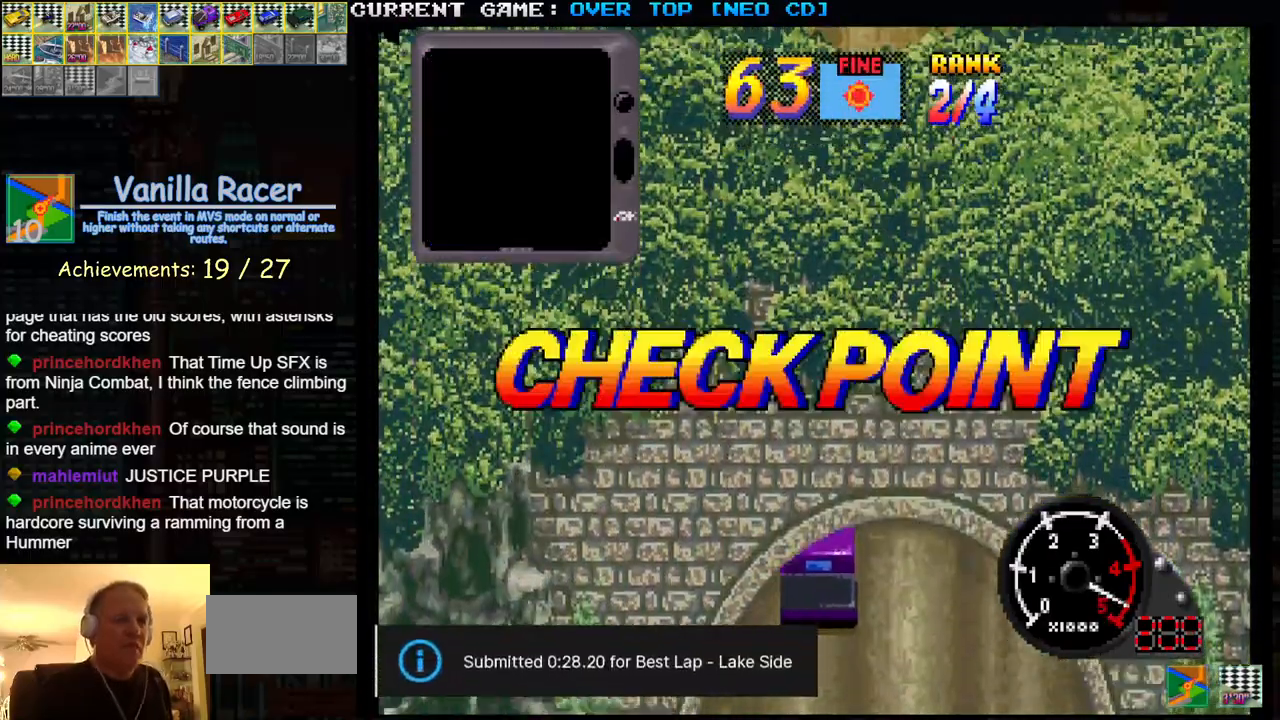
{"buttons": [], "left_stick": "center", "events": []}
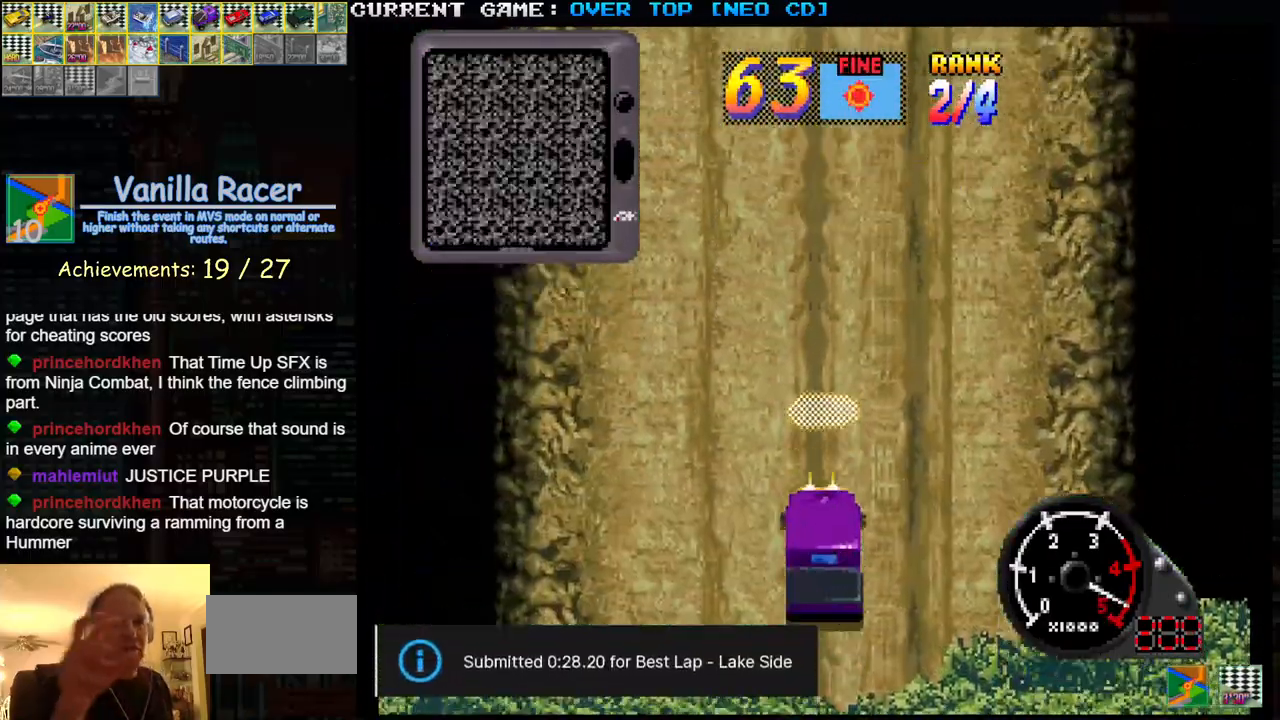
{"buttons": [], "left_stick": "center", "events": []}
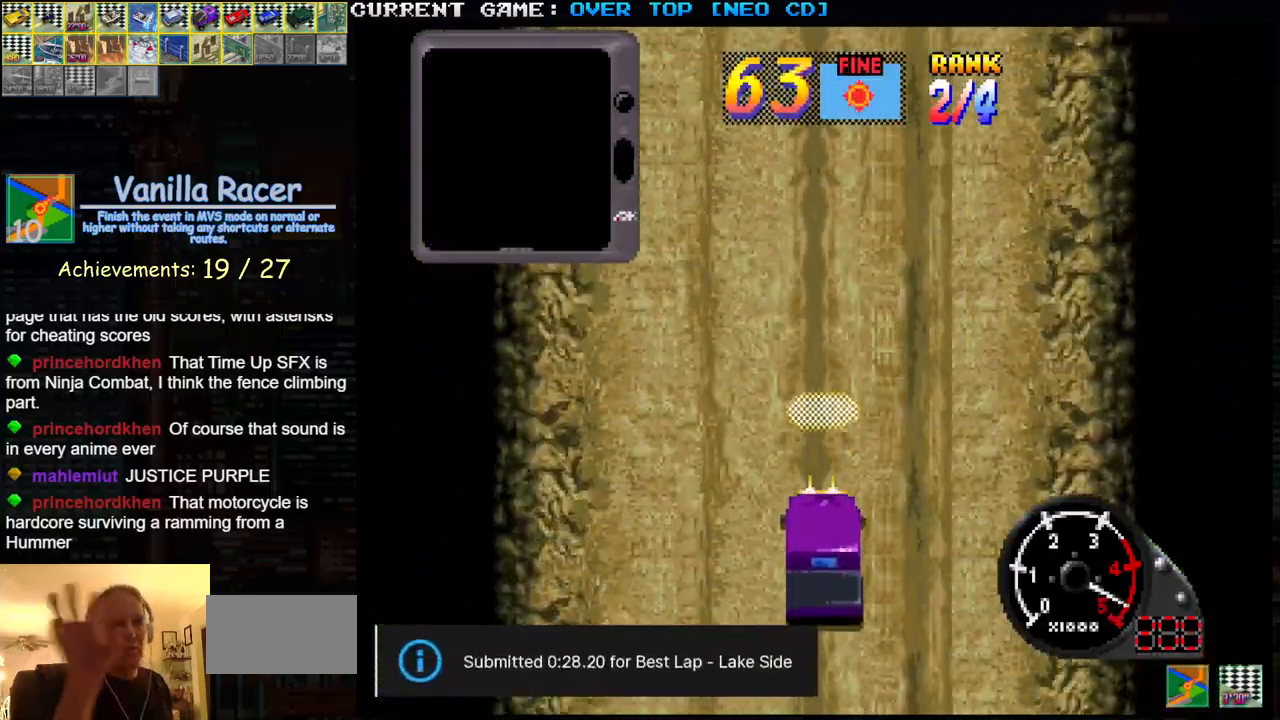
{"buttons": [], "left_stick": "center", "events": []}
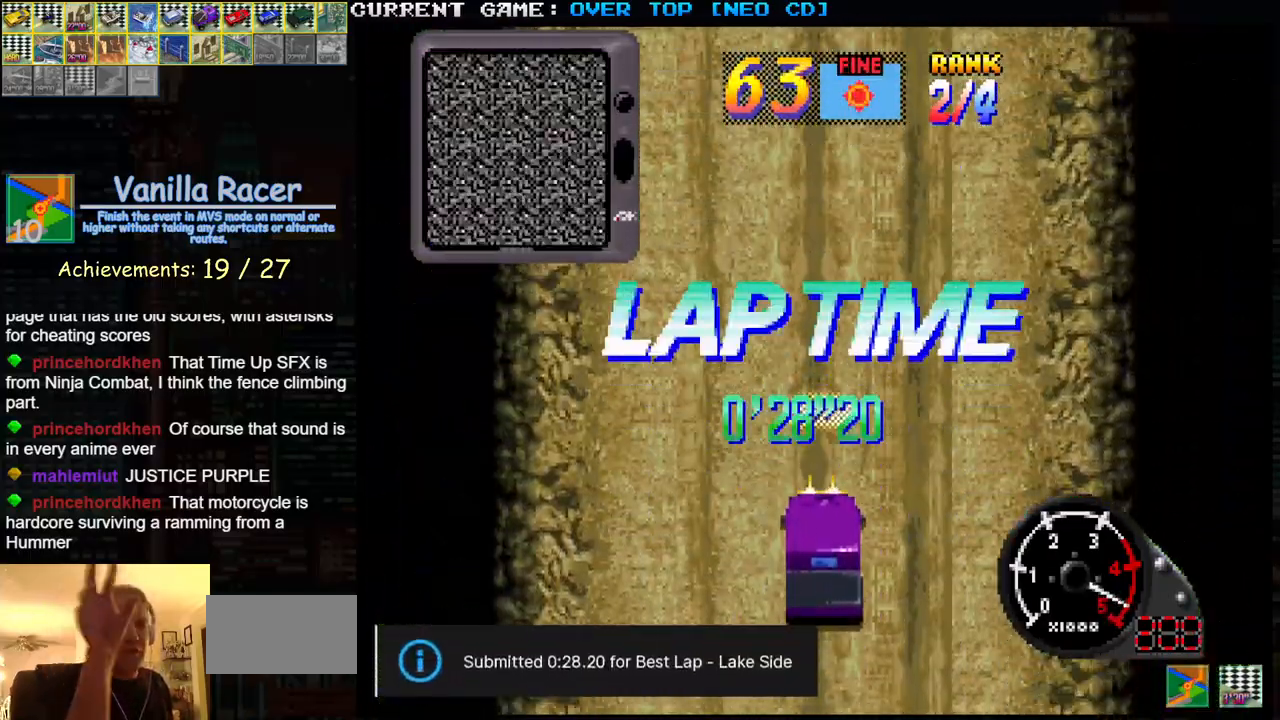
{"buttons": [], "left_stick": "center", "events": []}
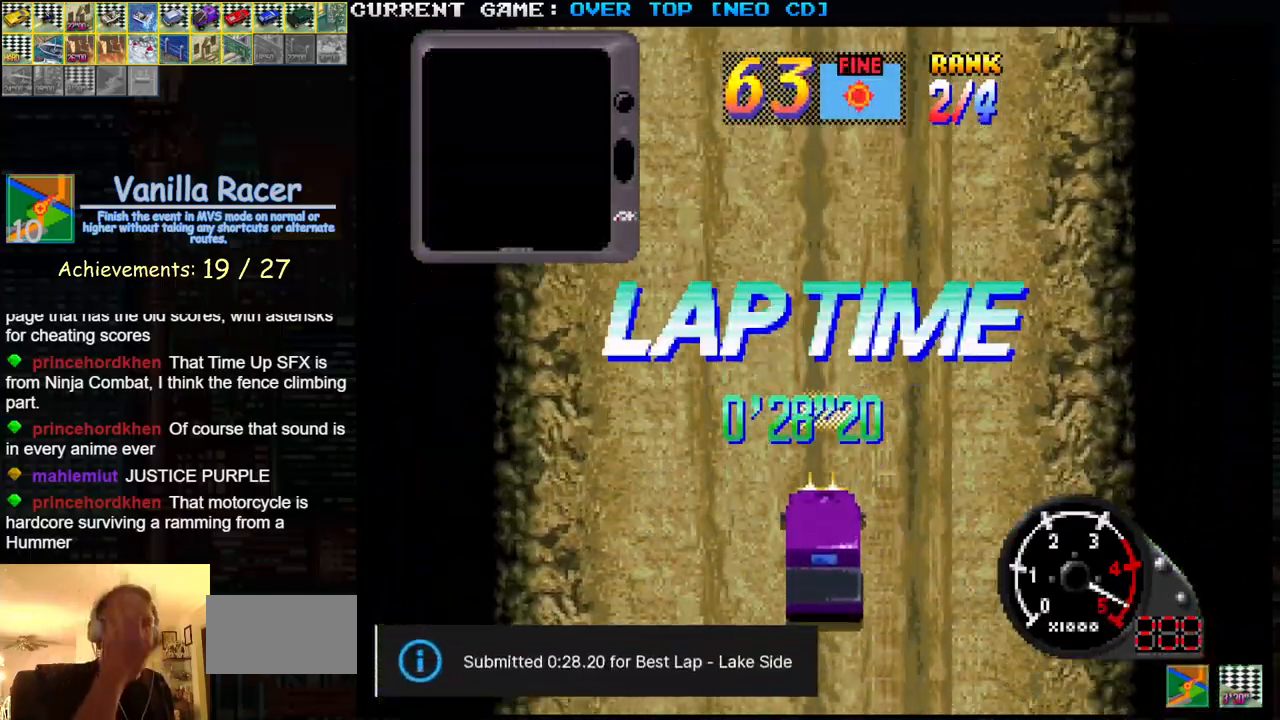
{"buttons": [], "left_stick": "center", "events": []}
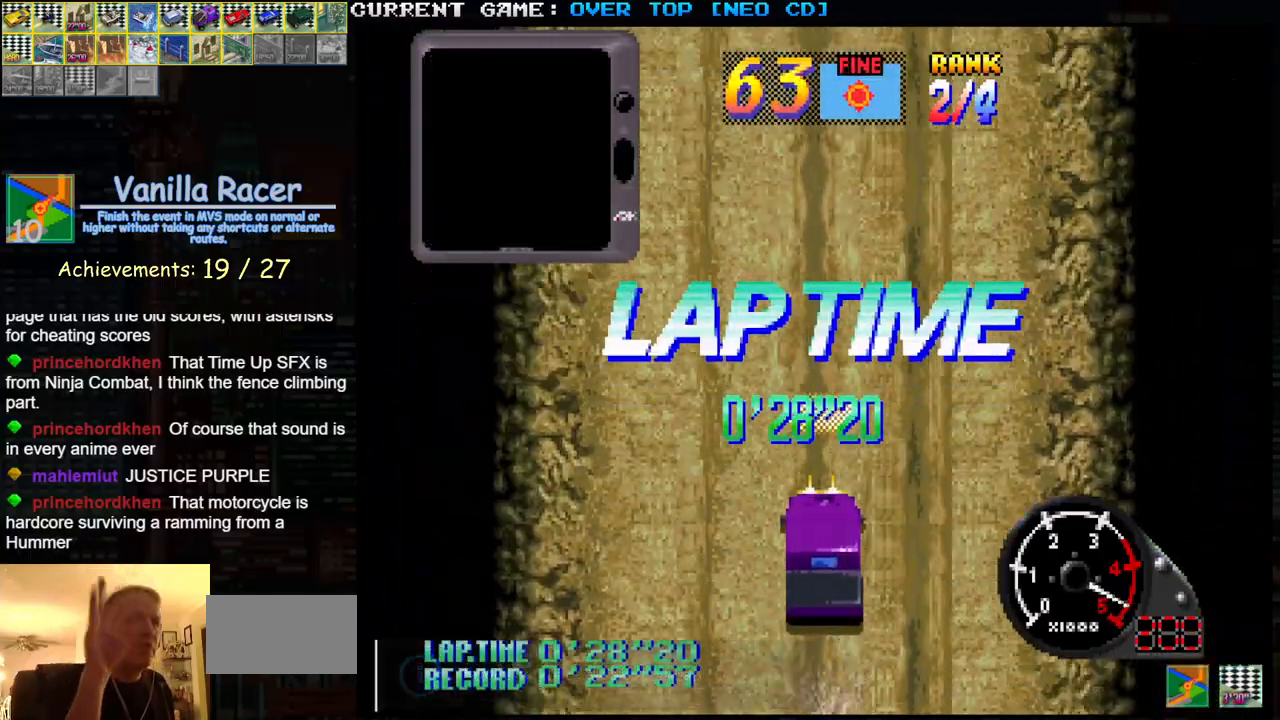
{"buttons": [], "left_stick": "center", "events": []}
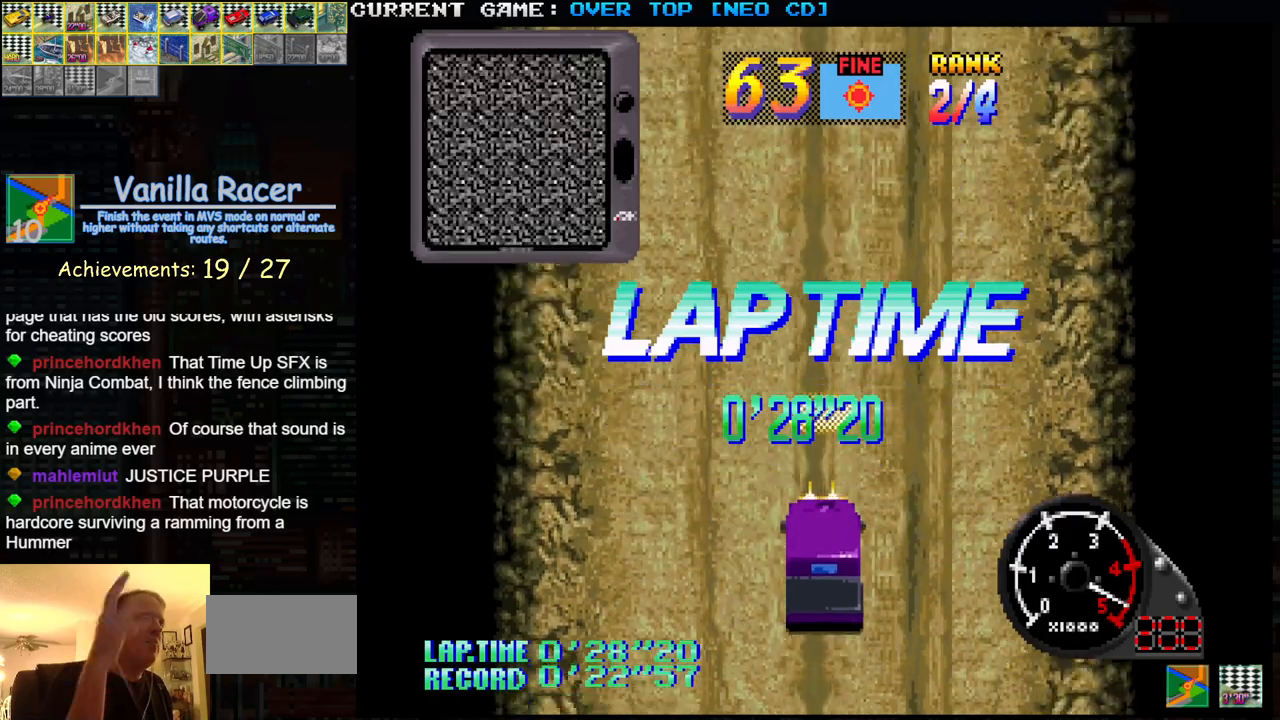
{"buttons": [], "left_stick": "center", "events": []}
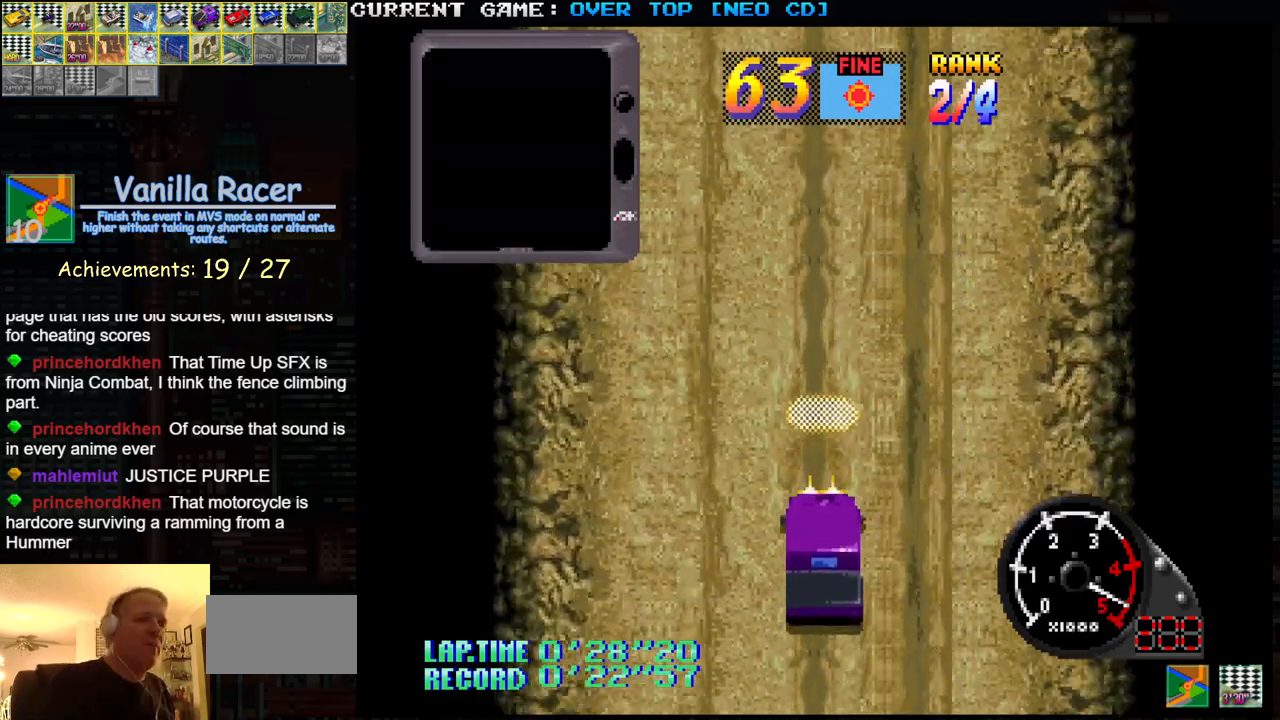
{"buttons": [], "left_stick": "center", "events": [[100, "SQUARE", "down"], [350, "SQUARE", "up"]]}
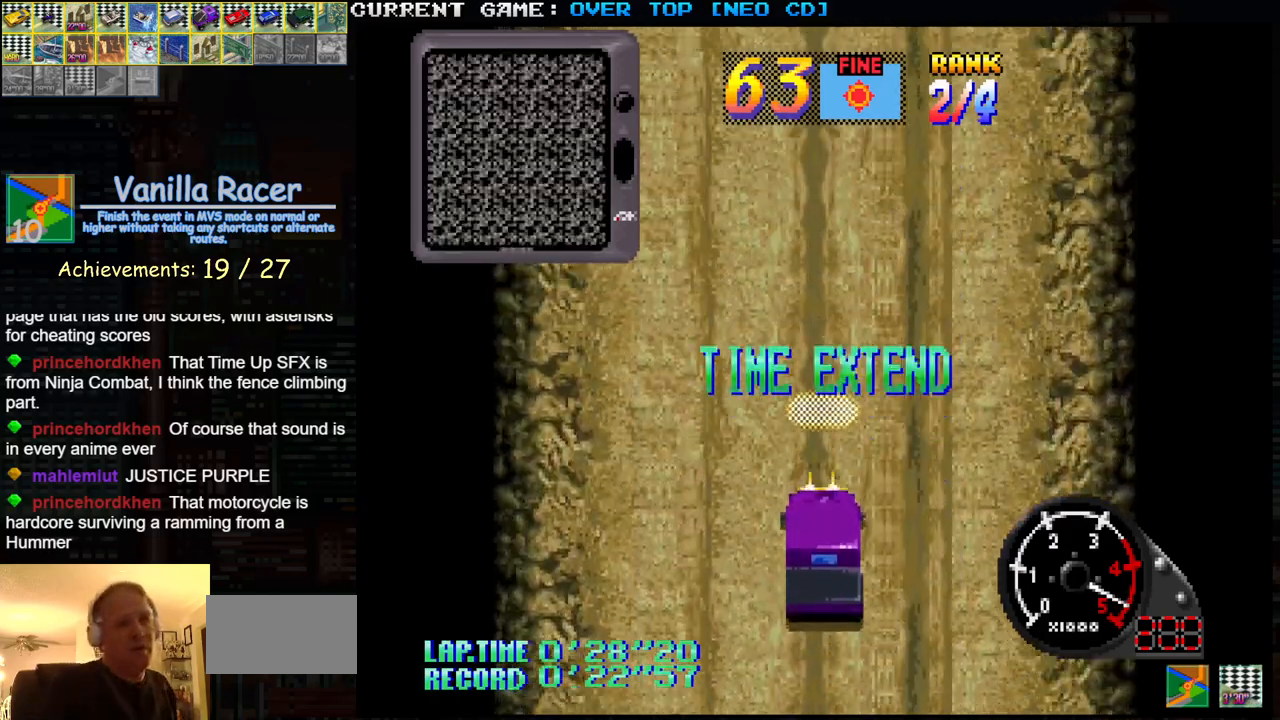
{"buttons": [], "left_stick": "center", "events": []}
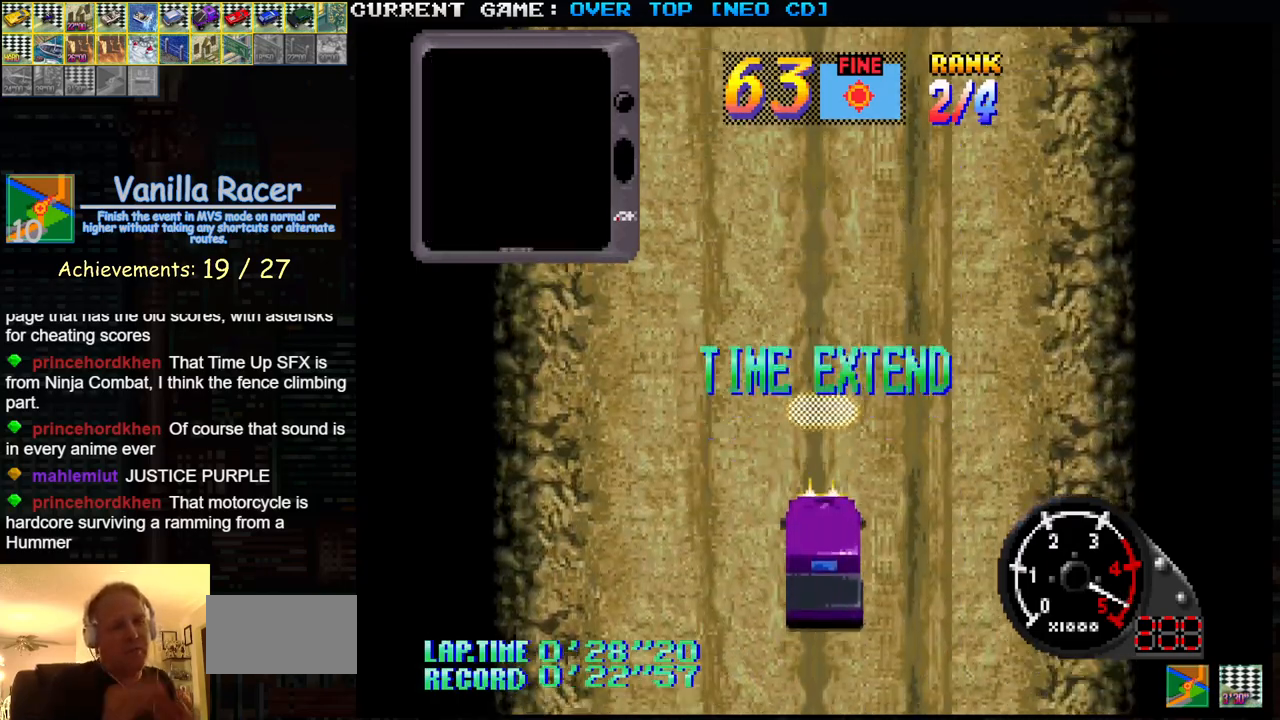
{"buttons": [], "left_stick": "center", "events": []}
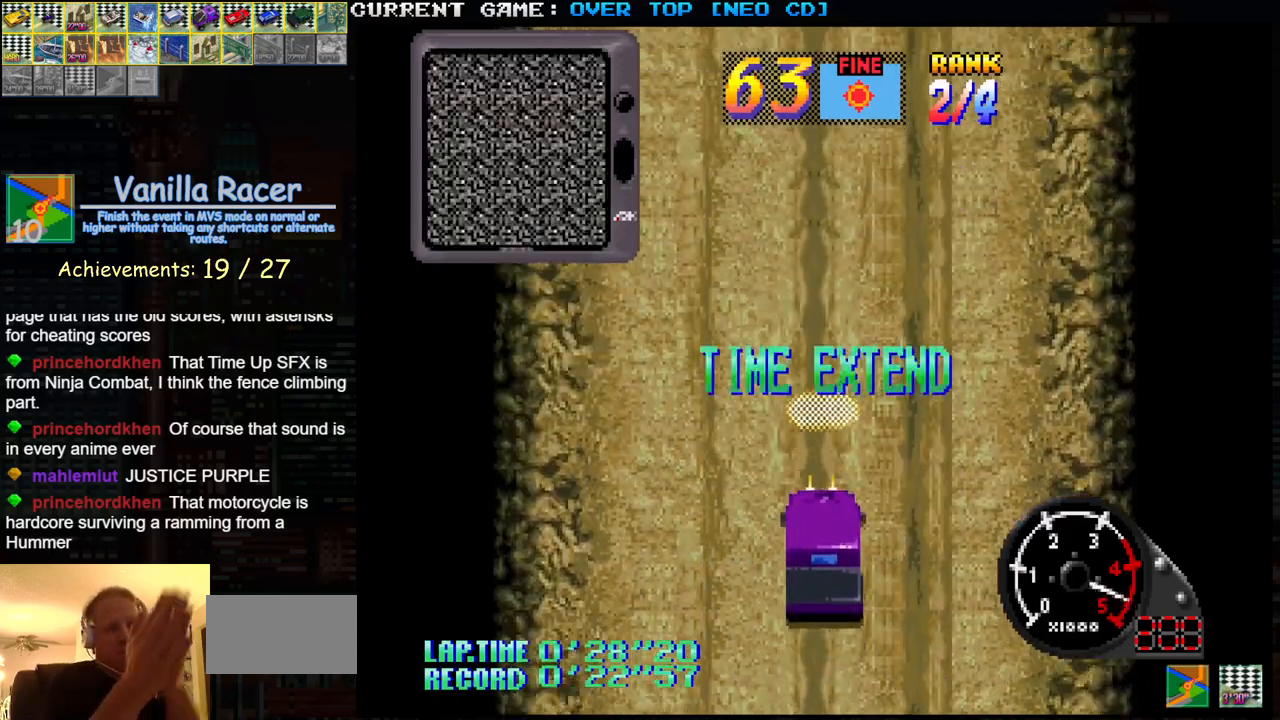
{"buttons": [], "left_stick": "center", "events": []}
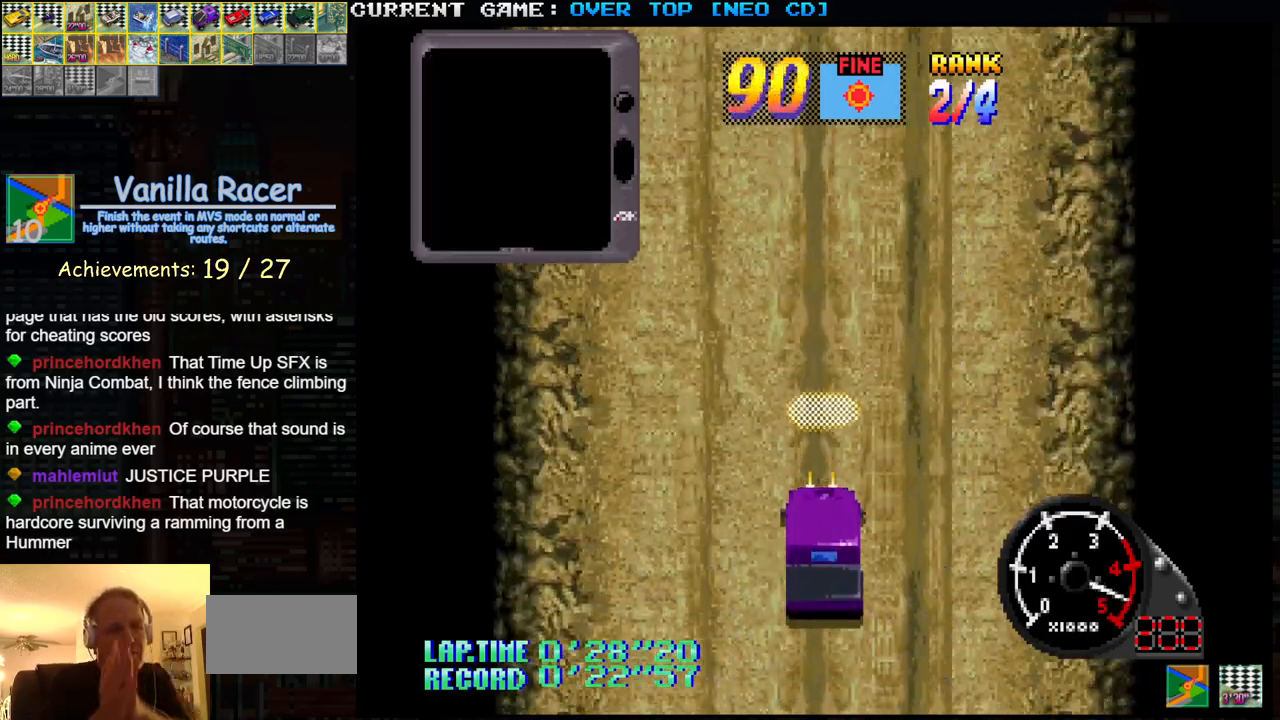
{"buttons": [], "left_stick": "center", "events": []}
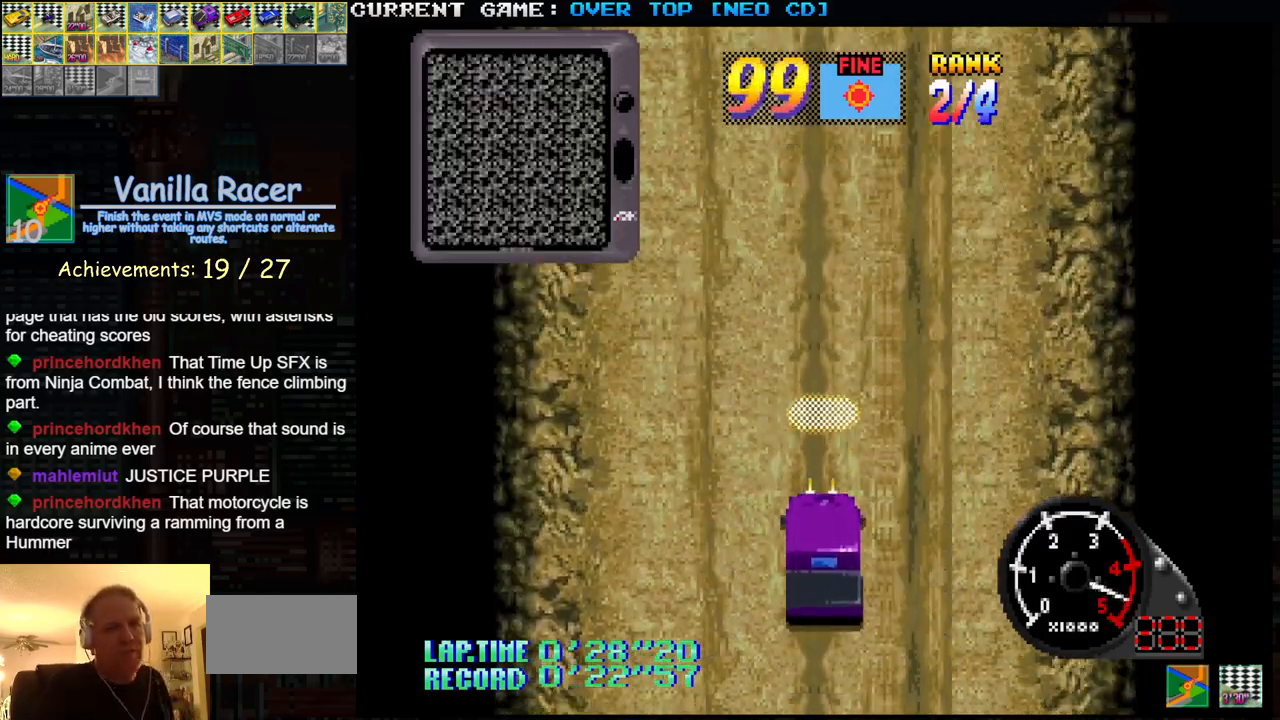
{"buttons": [], "left_stick": "center", "events": []}
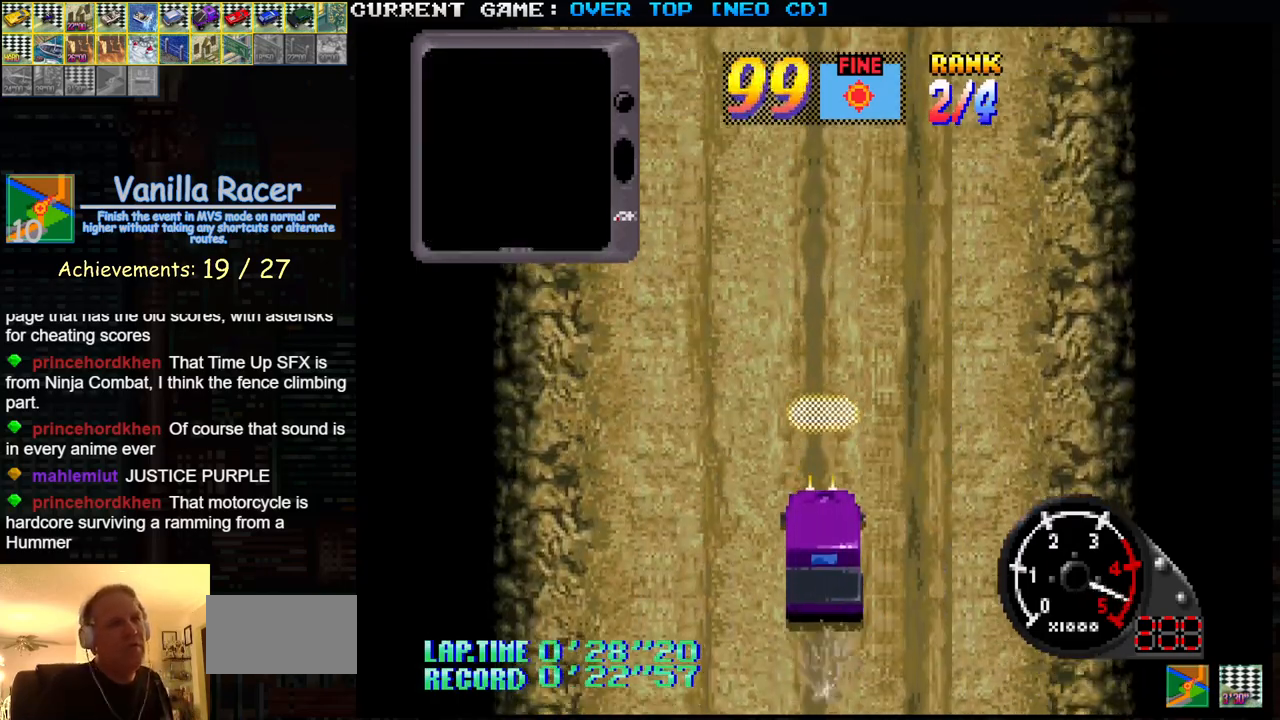
{"buttons": [], "left_stick": "center", "events": []}
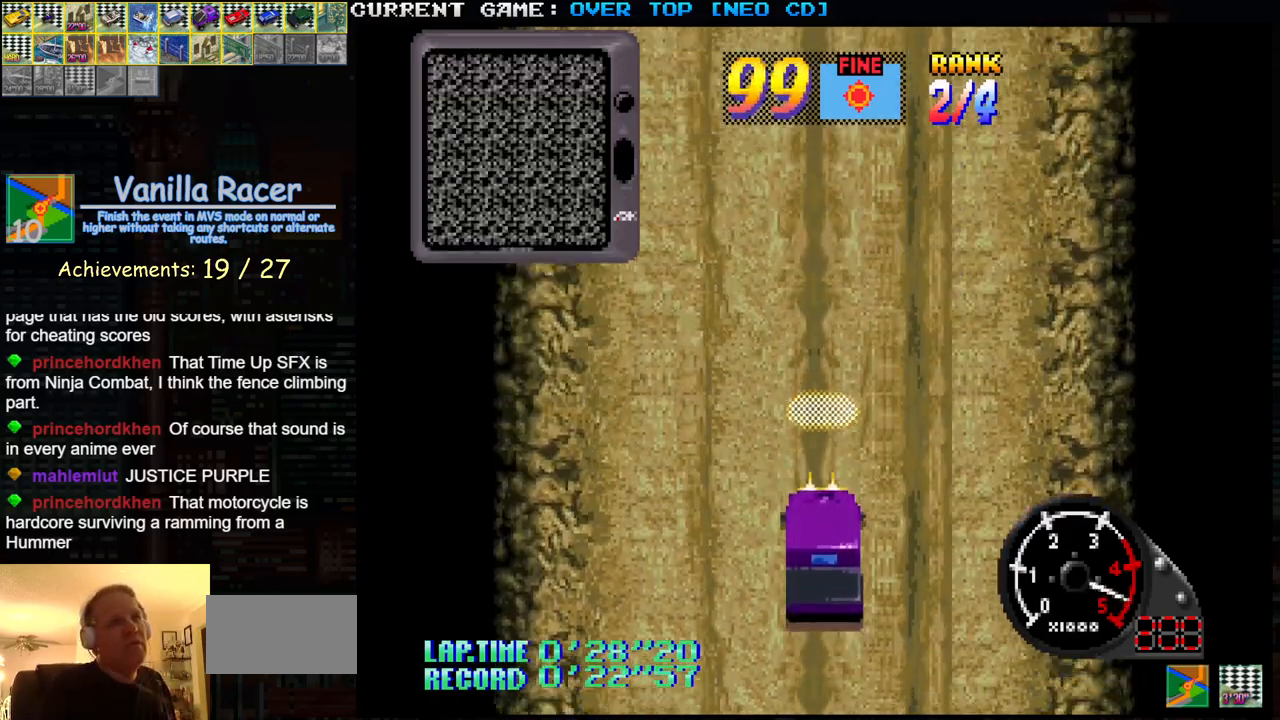
{"buttons": ["SQUARE"], "left_stick": "center", "events": [[133, "SQUARE", "down"]]}